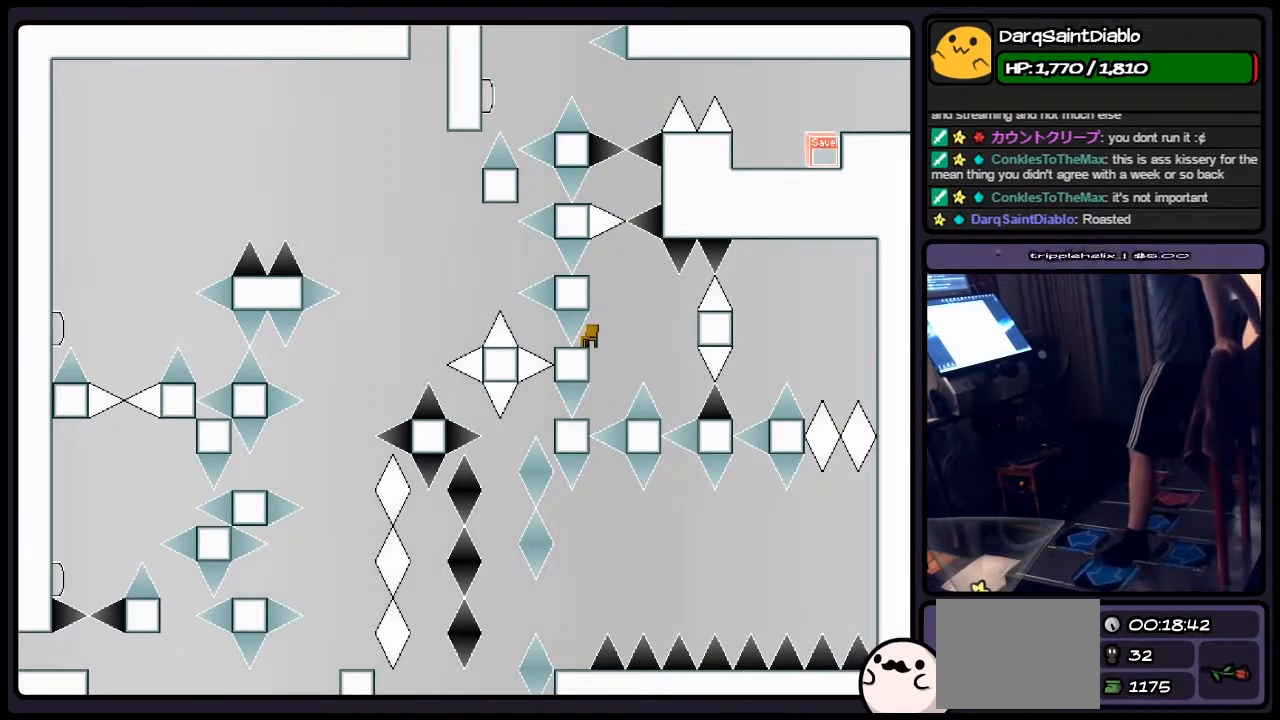
Gameplay with keyboard; each line is a JSON object with the keys held at the frame after it. "events" lists presses ("down") and releases ("up") of "down", "left", "p", "q", "r", "right", "s", "shift", "up" and "z" between this image and that frame as [ms after this image, input, new state], when the widget could be followed in between. No other keys are recorded. Mouse input is not recorded.
{"keys": [], "events": [[33, "shift", "up"]]}
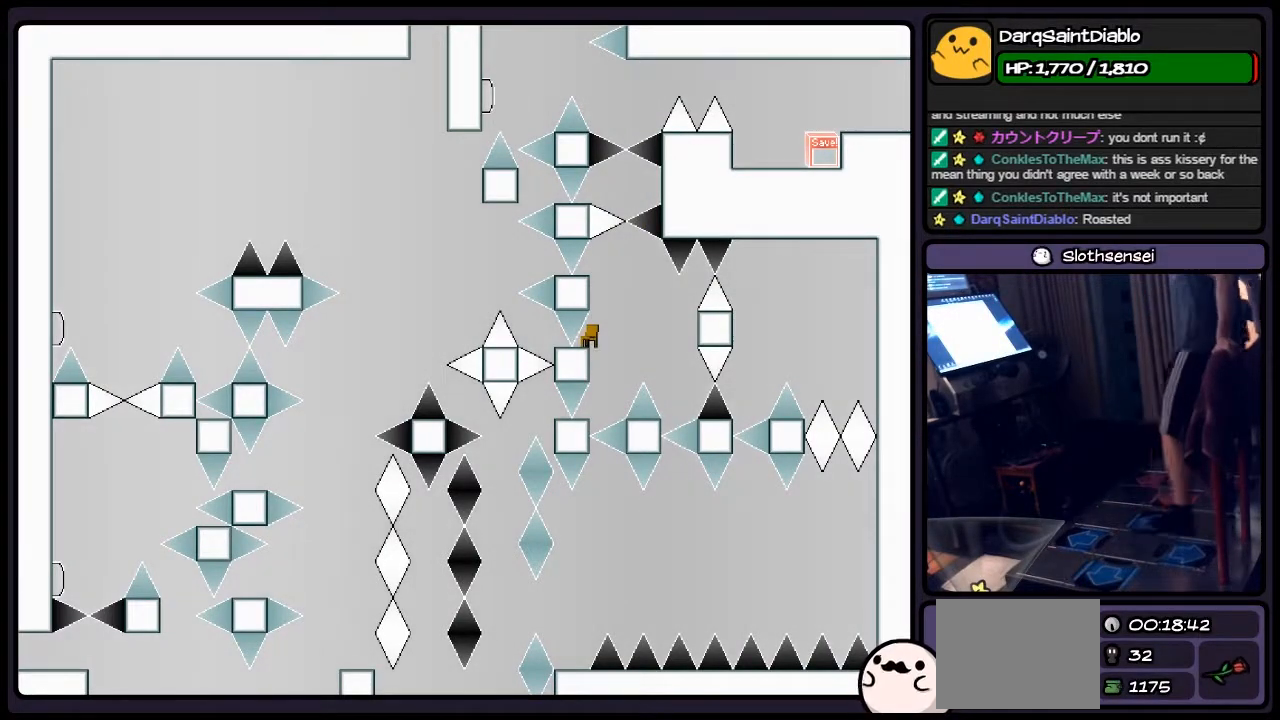
{"keys": [], "events": [[283, "z", "down"], [500, "z", "up"]]}
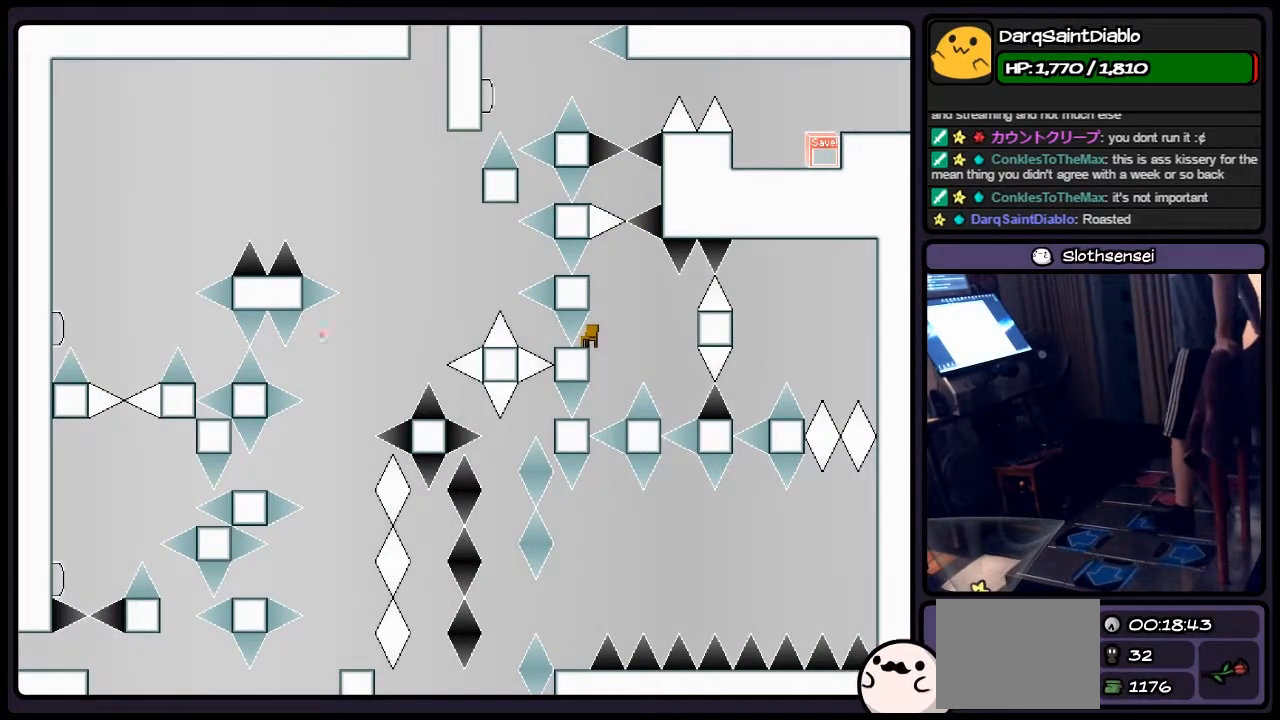
{"keys": ["right"], "events": [[167, "right", "down"], [250, "shift", "down"], [367, "shift", "up"]]}
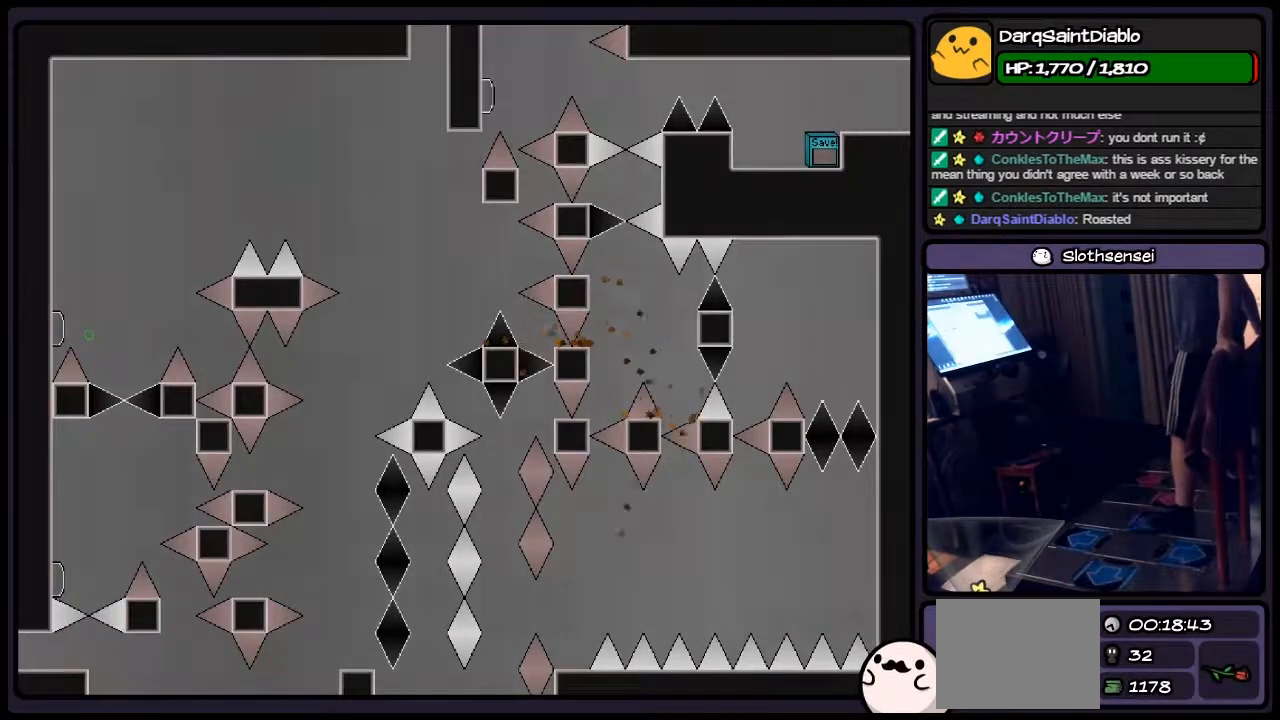
{"keys": [], "events": [[83, "right", "up"], [333, "shift", "down"], [417, "shift", "up"]]}
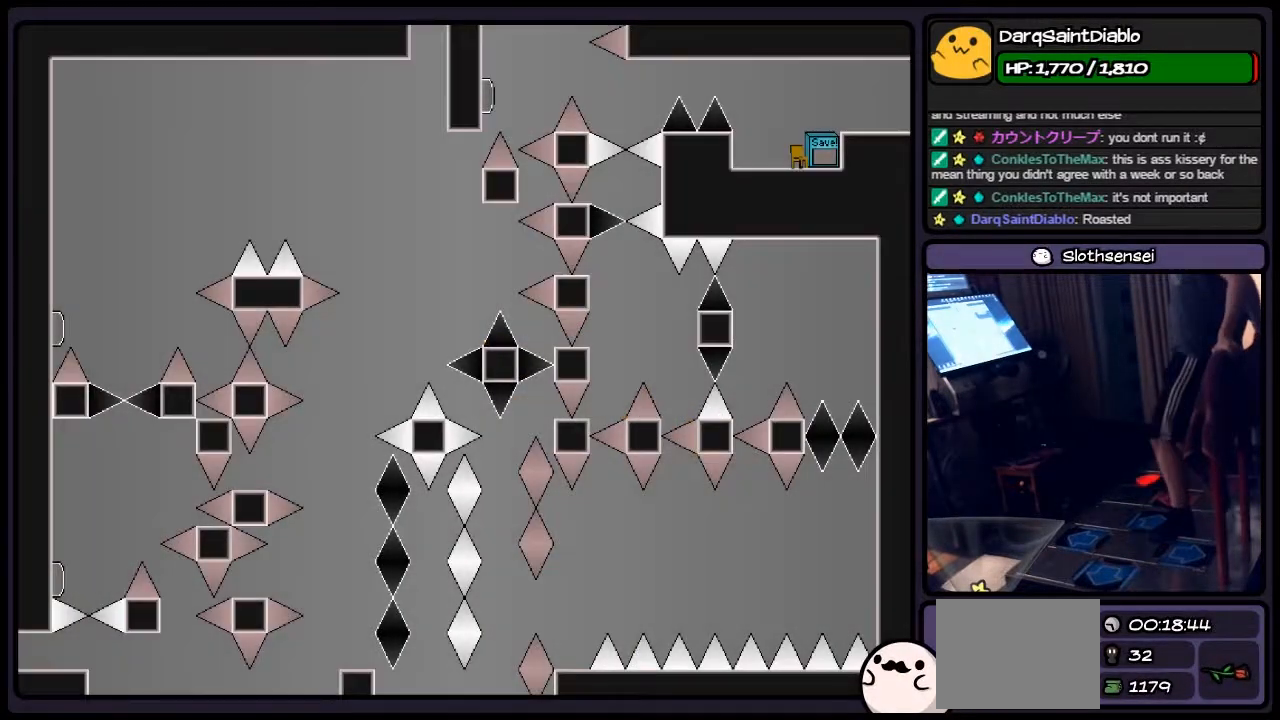
{"keys": [], "events": [[33, "r", "down"], [250, "r", "up"]]}
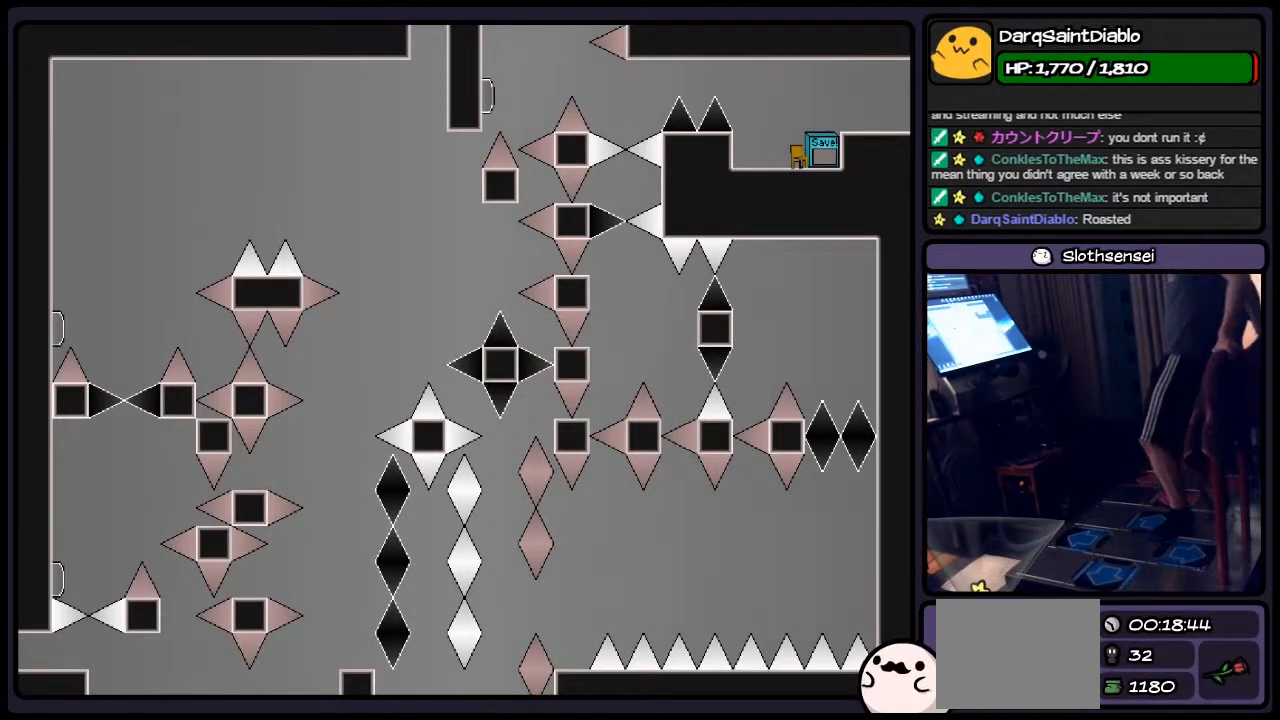
{"keys": ["shift"], "events": [[417, "shift", "down"]]}
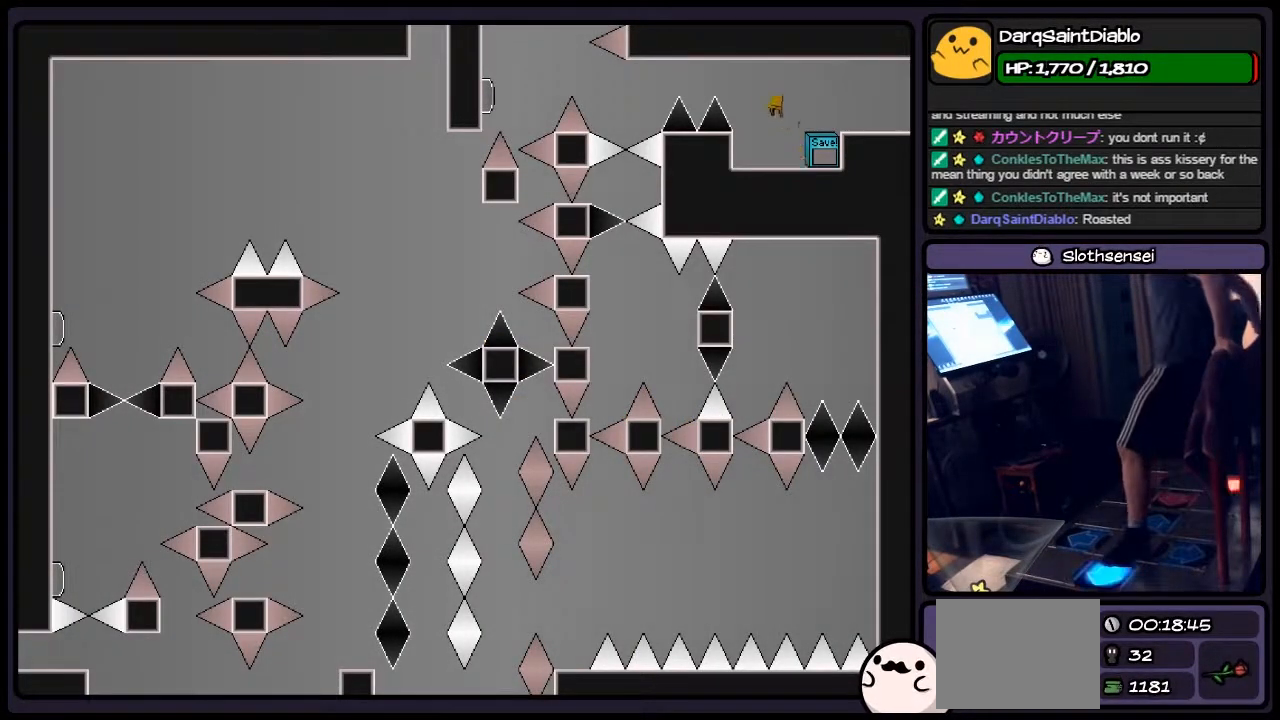
{"keys": [], "events": [[83, "left", "down"], [283, "shift", "up"], [500, "left", "up"]]}
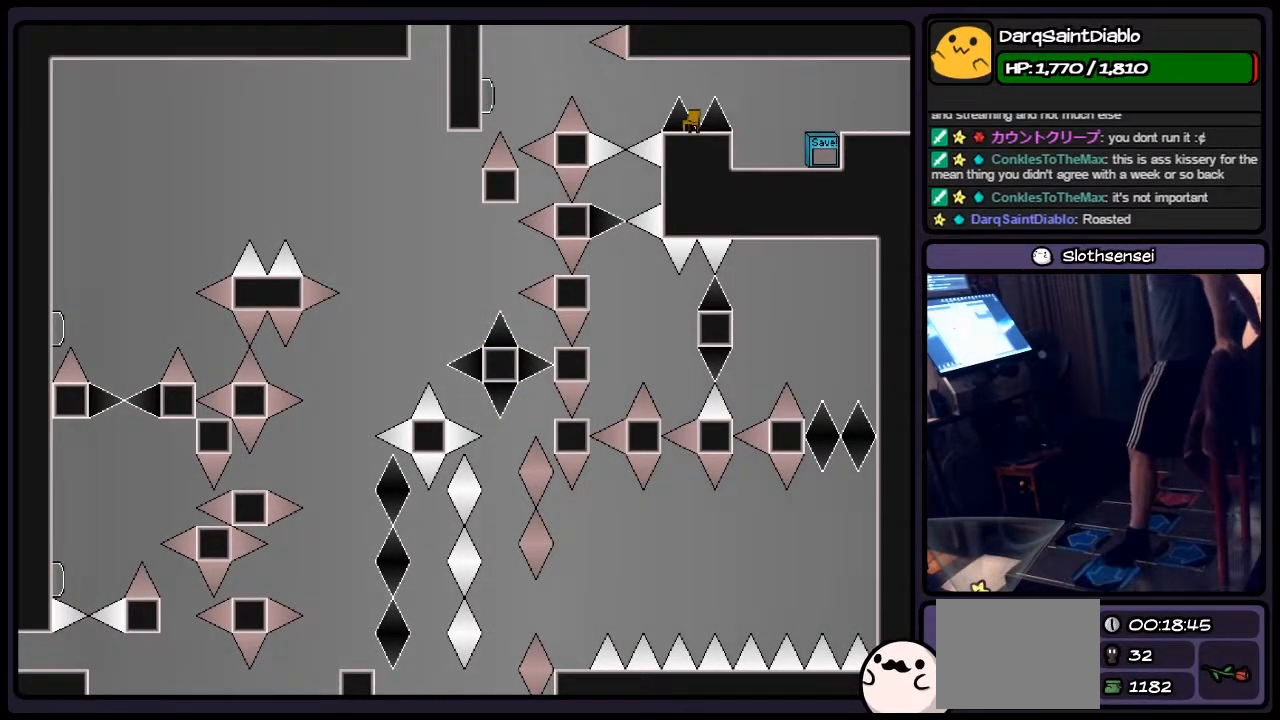
{"keys": ["shift"], "events": [[333, "shift", "down"]]}
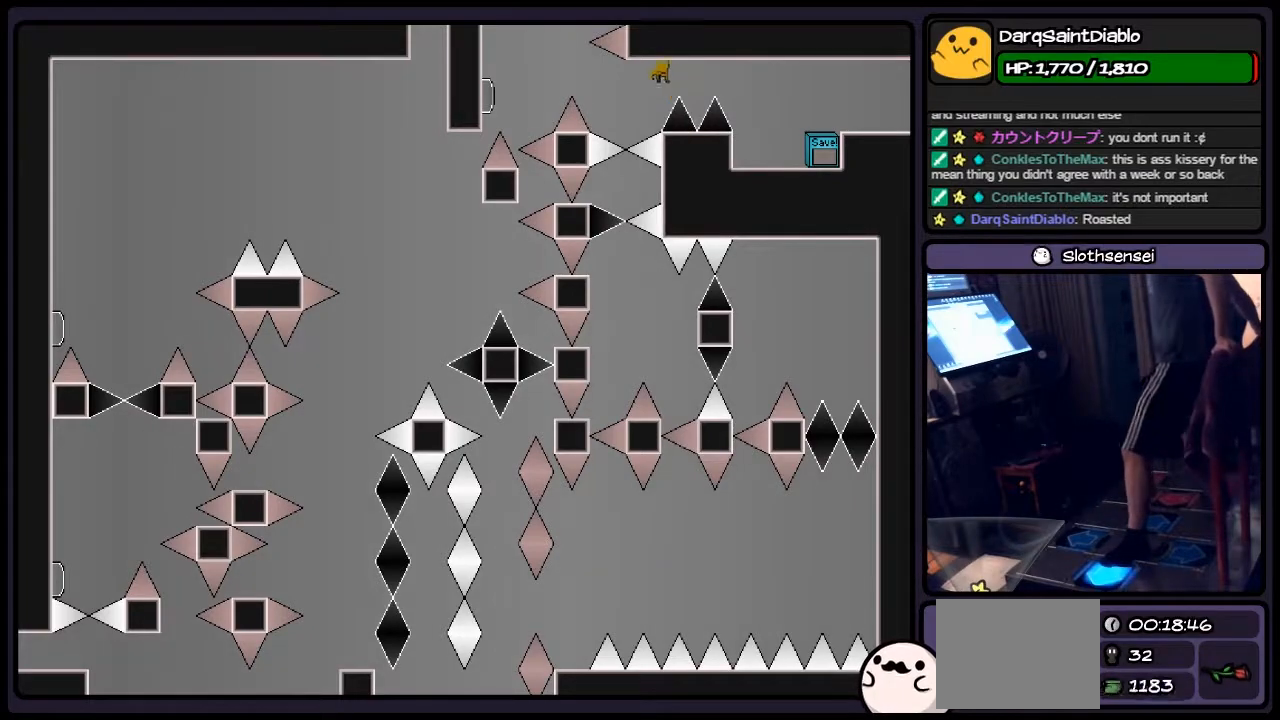
{"keys": [], "events": [[33, "left", "down"], [200, "shift", "up"], [283, "left", "up"], [367, "z", "down"], [500, "z", "up"]]}
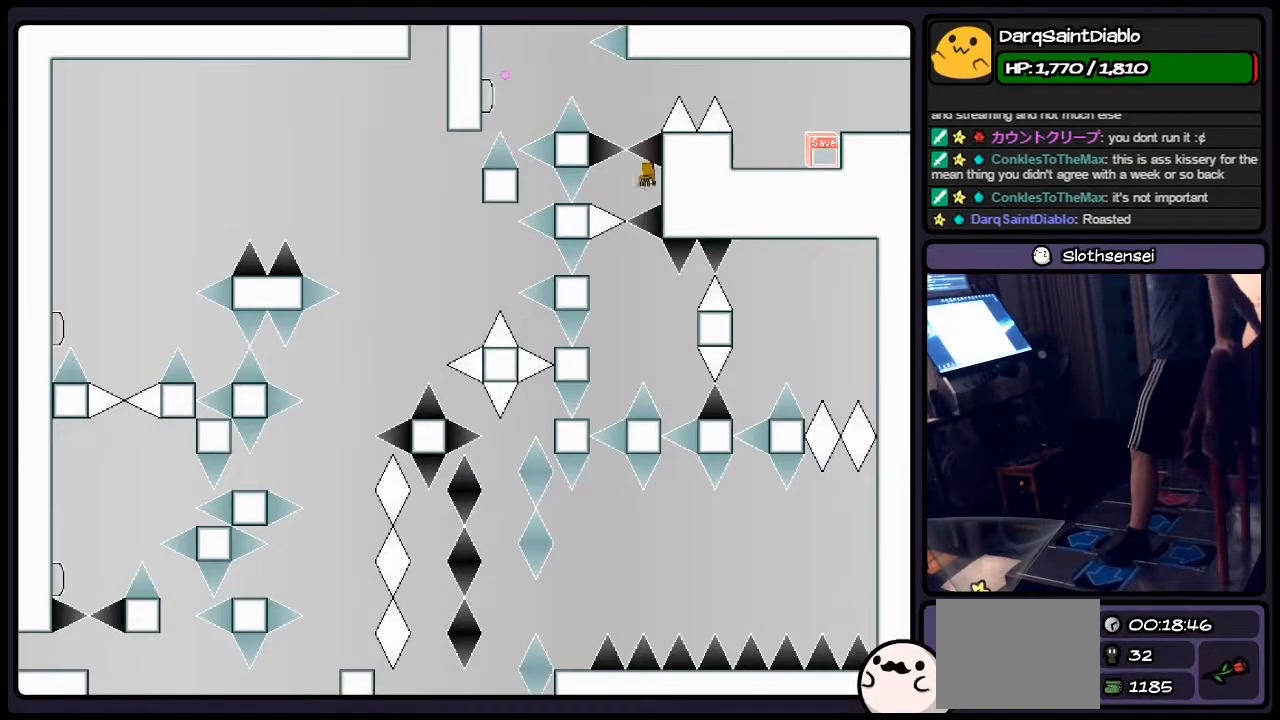
{"keys": ["shift"], "events": [[367, "shift", "down"]]}
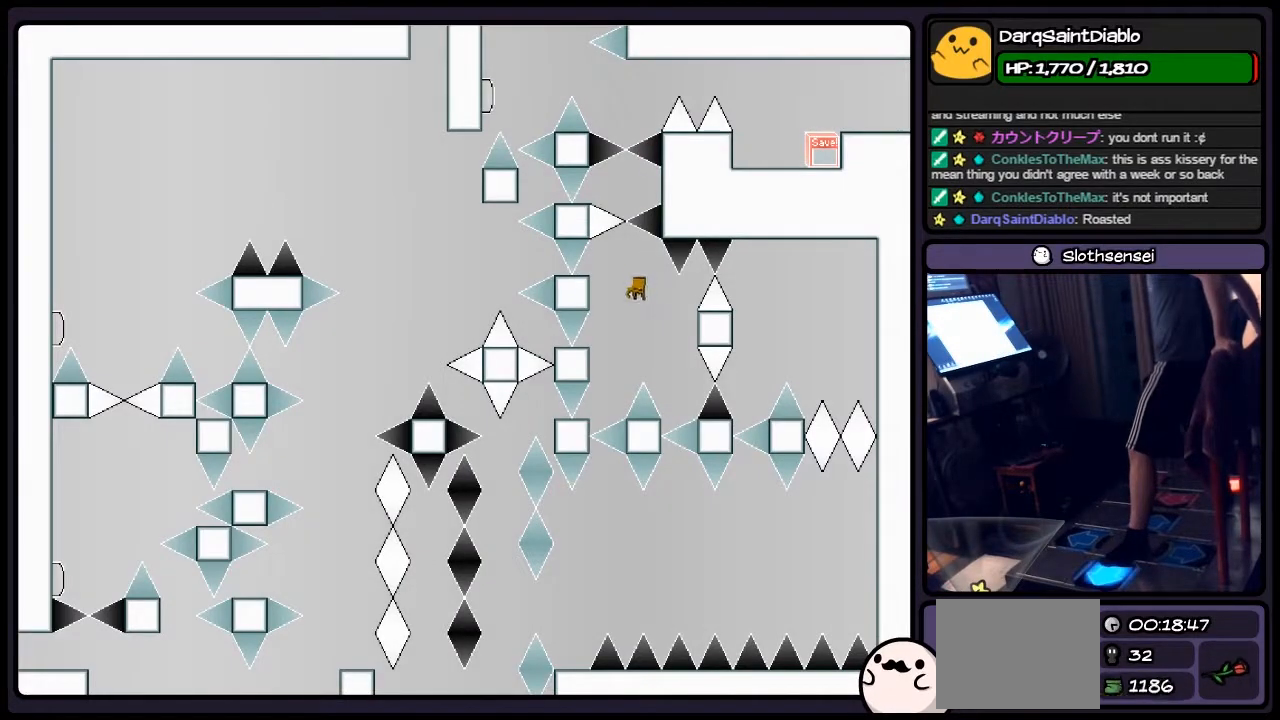
{"keys": ["left", "shift"], "events": [[83, "left", "down"], [283, "left", "up"], [500, "left", "down"]]}
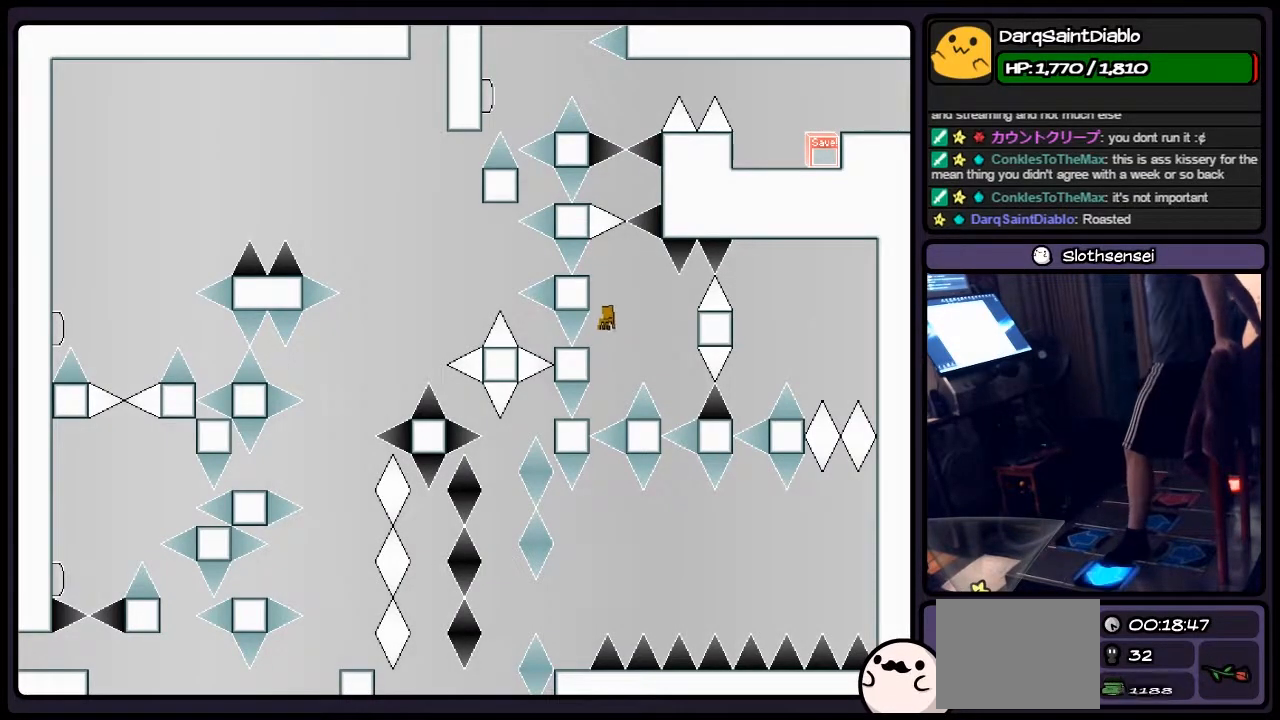
{"keys": [], "events": [[200, "left", "up"], [333, "shift", "up"]]}
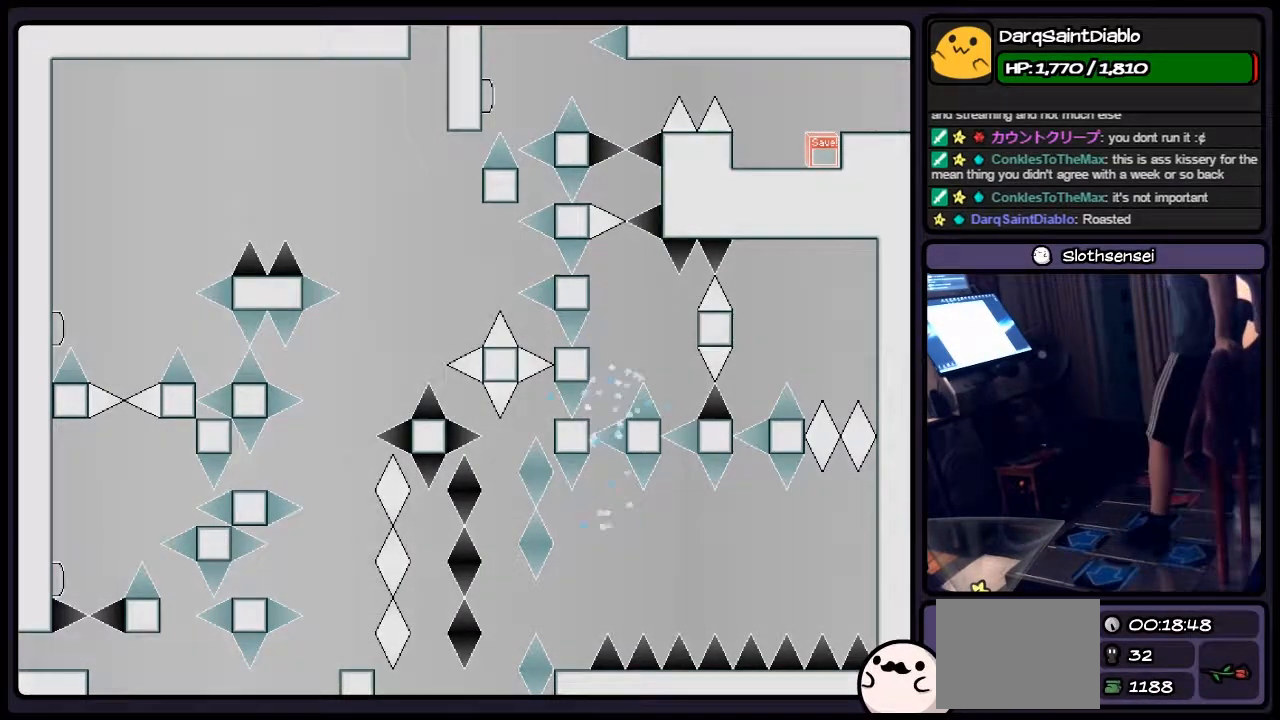
{"keys": ["shift"], "events": [[250, "shift", "down"]]}
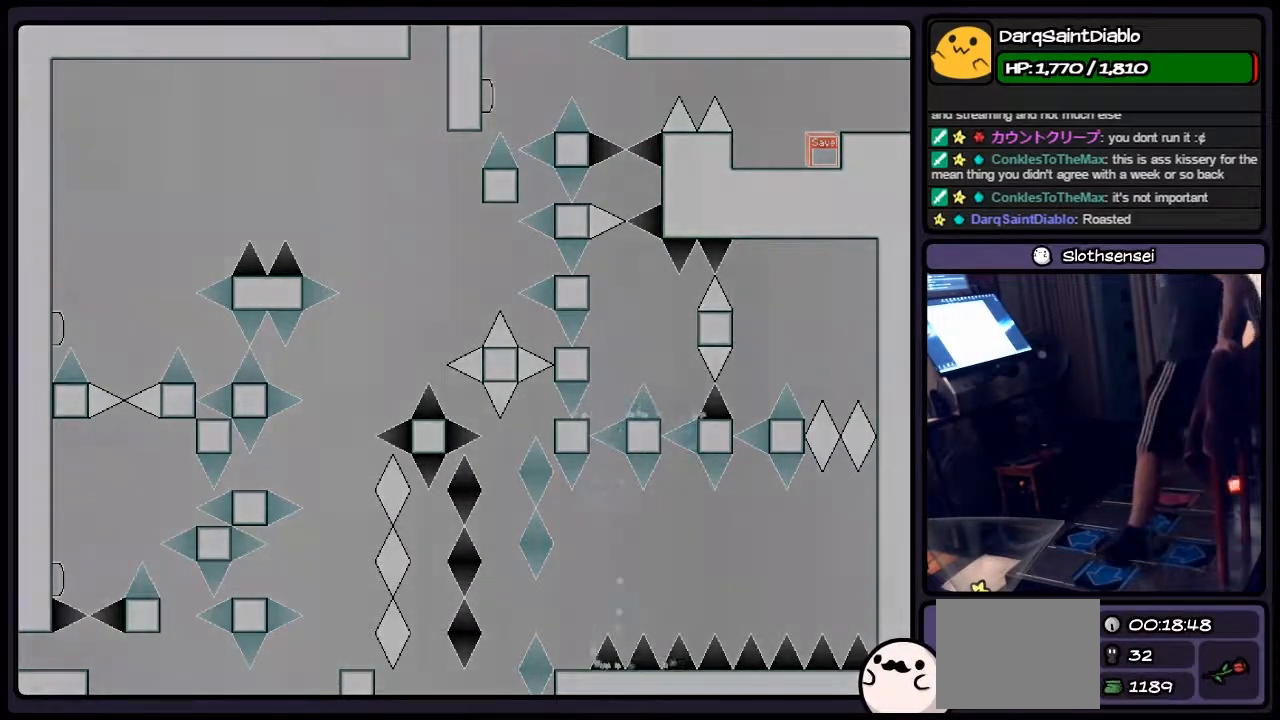
{"keys": [], "events": [[83, "shift", "up"], [283, "r", "down"], [500, "r", "up"]]}
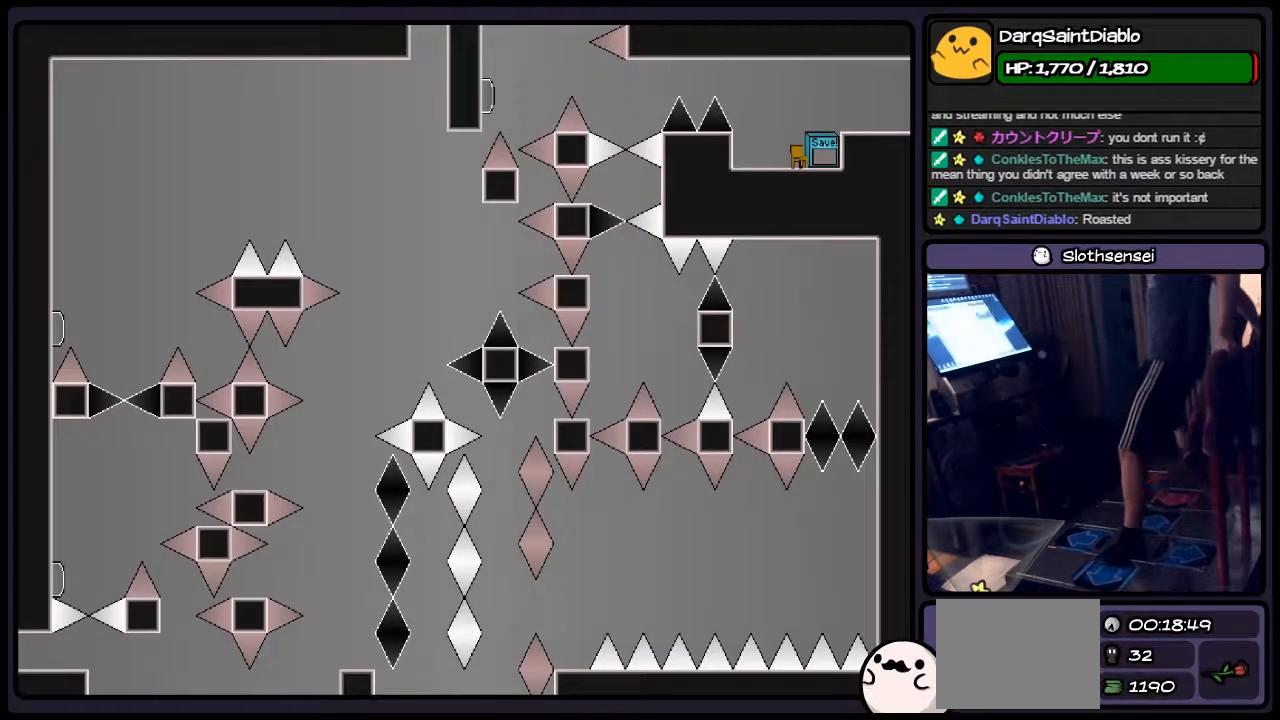
{"keys": ["left", "shift"], "events": [[167, "left", "down"], [367, "shift", "down"]]}
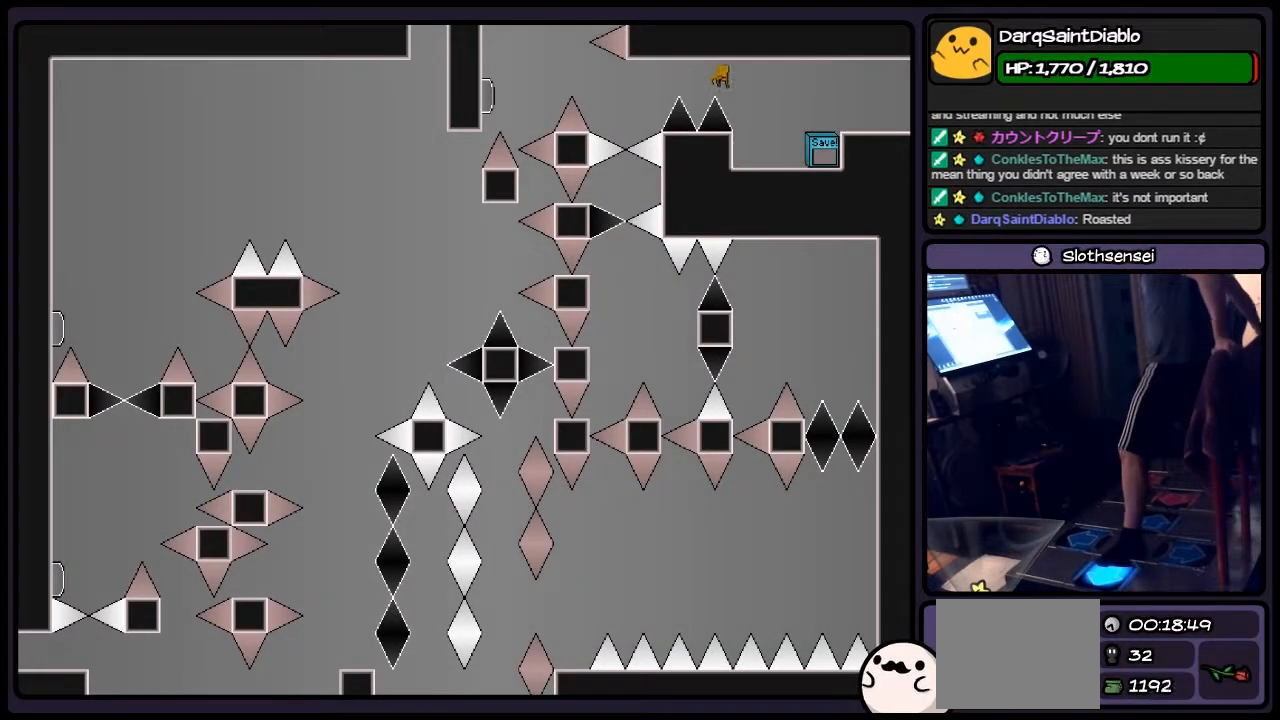
{"keys": [], "events": [[83, "shift", "up"], [333, "left", "up"]]}
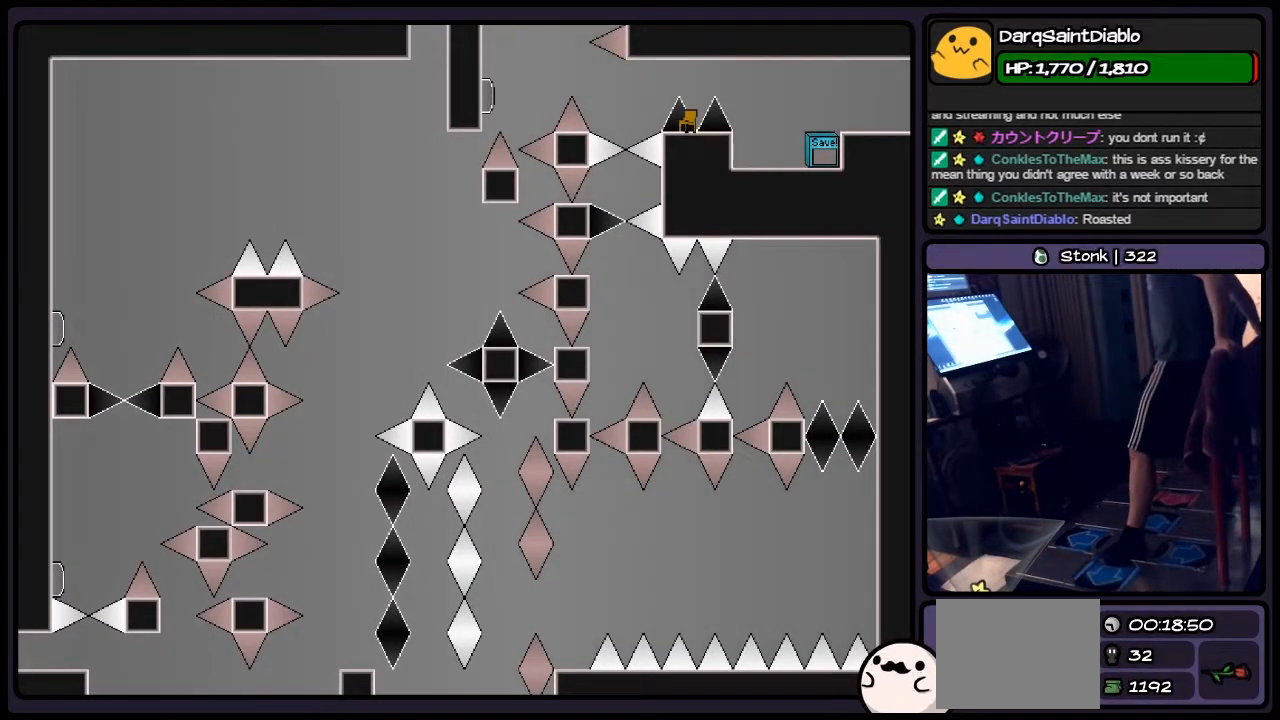
{"keys": ["left"], "events": [[117, "shift", "down"], [333, "left", "down"], [450, "shift", "up"]]}
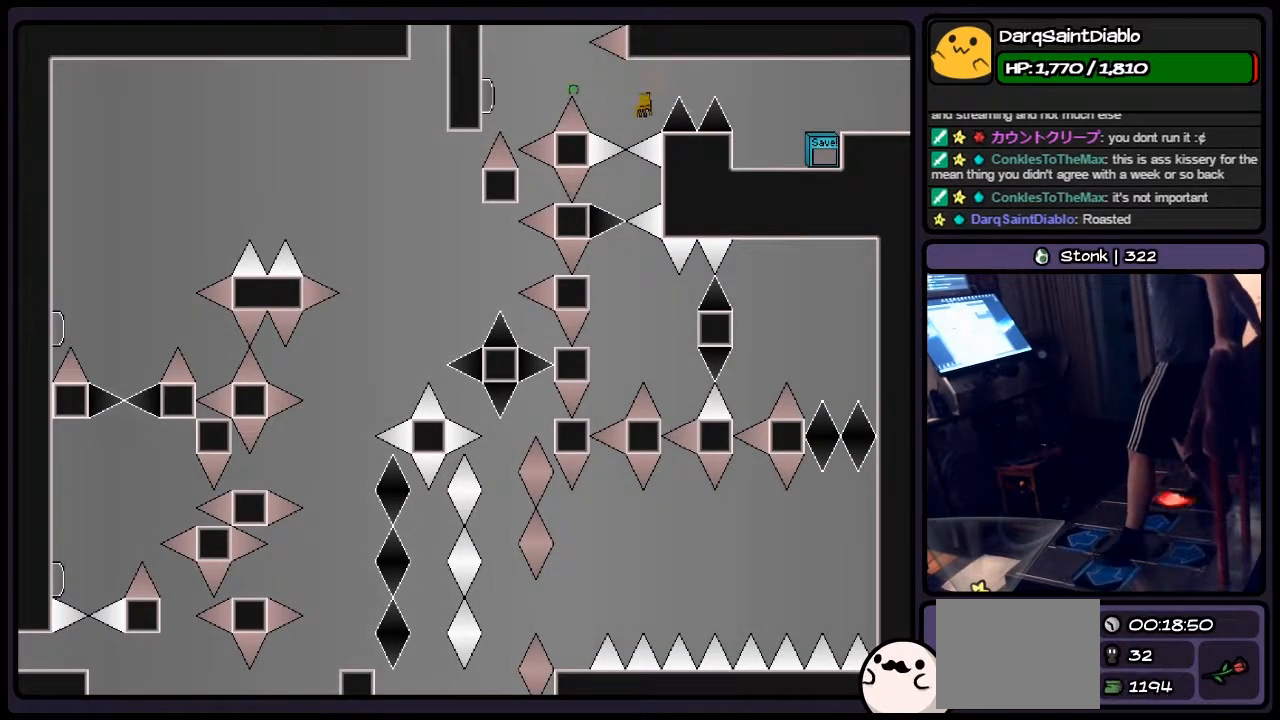
{"keys": [], "events": [[33, "left", "up"], [83, "z", "down"], [250, "z", "up"]]}
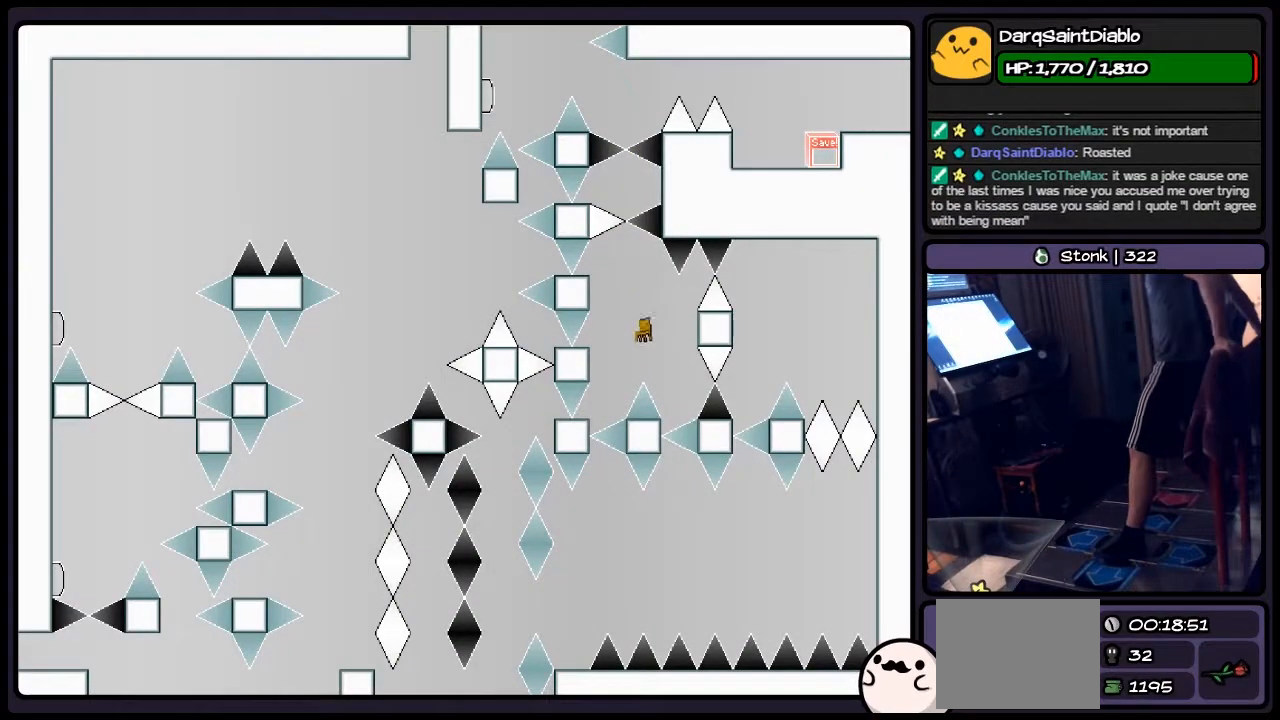
{"keys": ["shift"], "events": [[83, "shift", "down"], [250, "left", "down"], [500, "left", "up"]]}
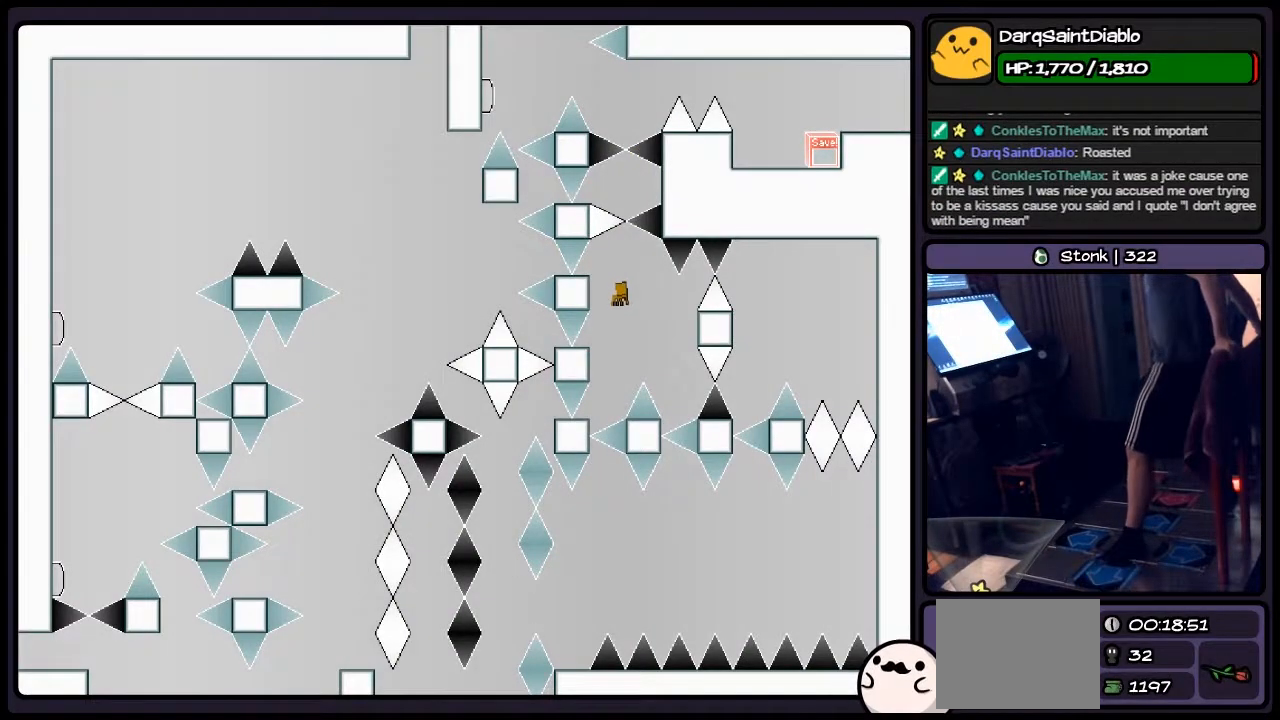
{"keys": [], "events": [[167, "left", "down"], [367, "left", "up"], [450, "shift", "up"]]}
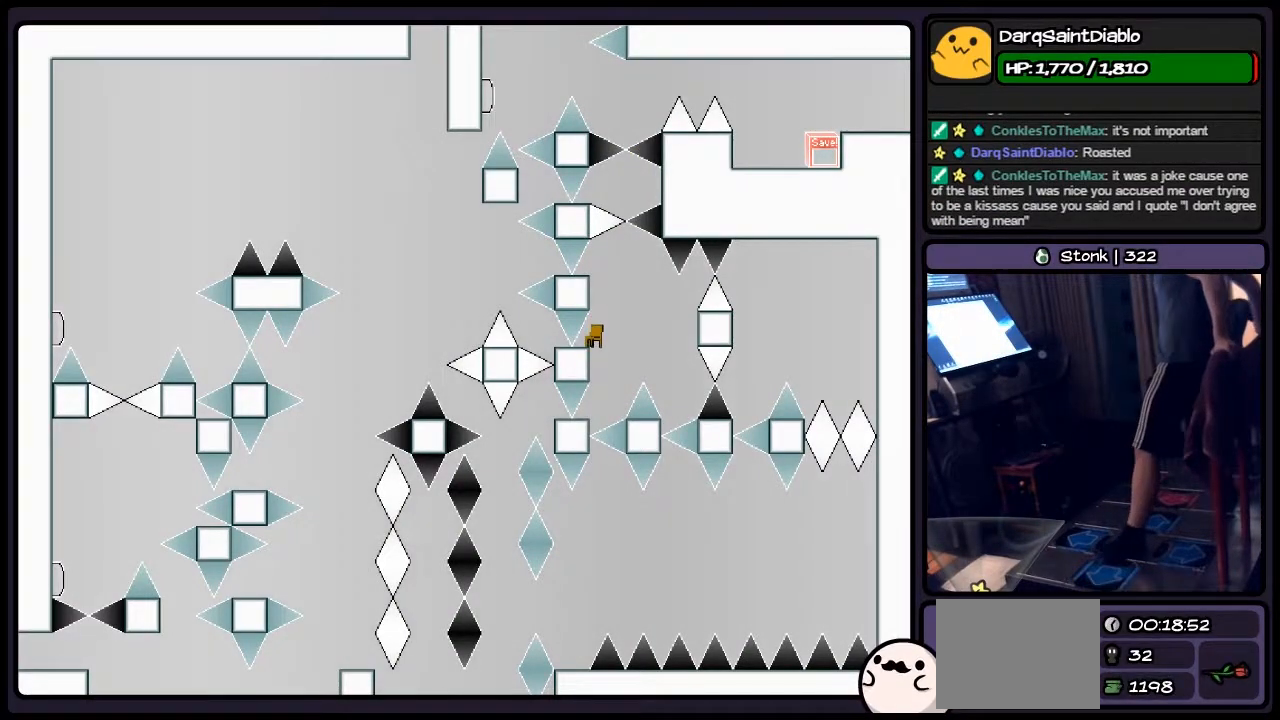
{"keys": [], "events": []}
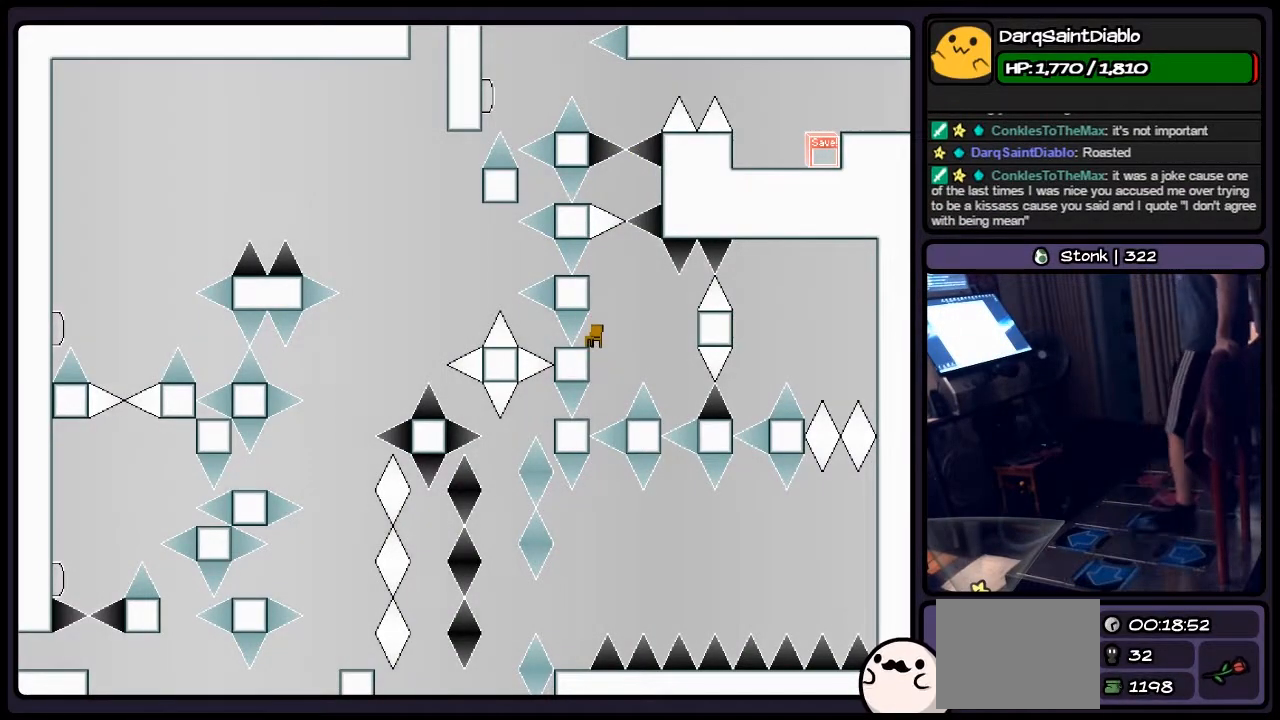
{"keys": [], "events": [[250, "z", "down"], [450, "z", "up"]]}
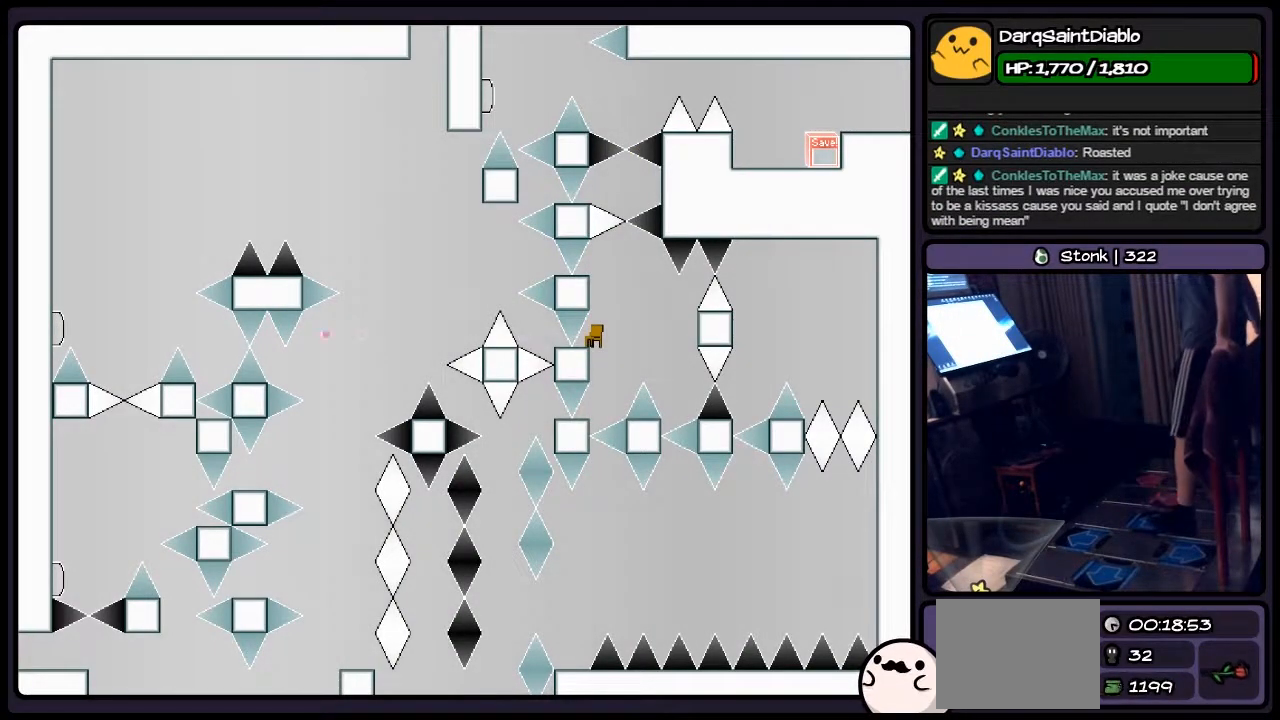
{"keys": [], "events": []}
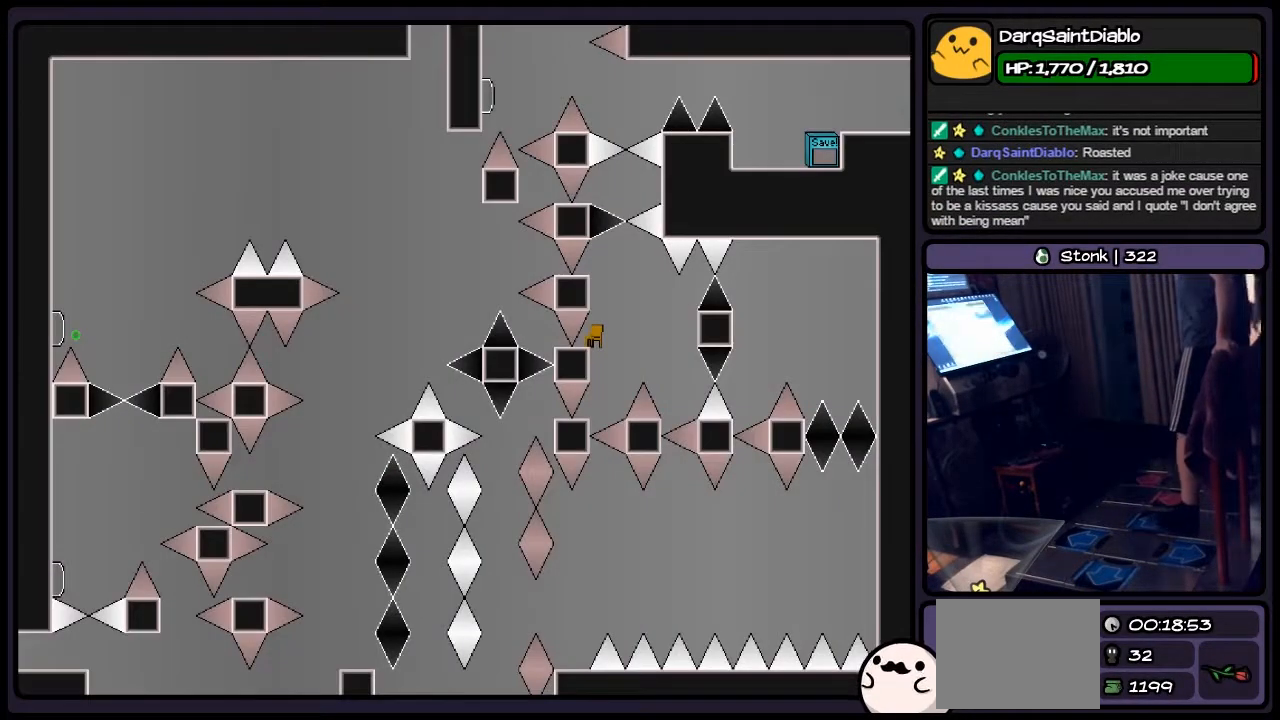
{"keys": [], "events": []}
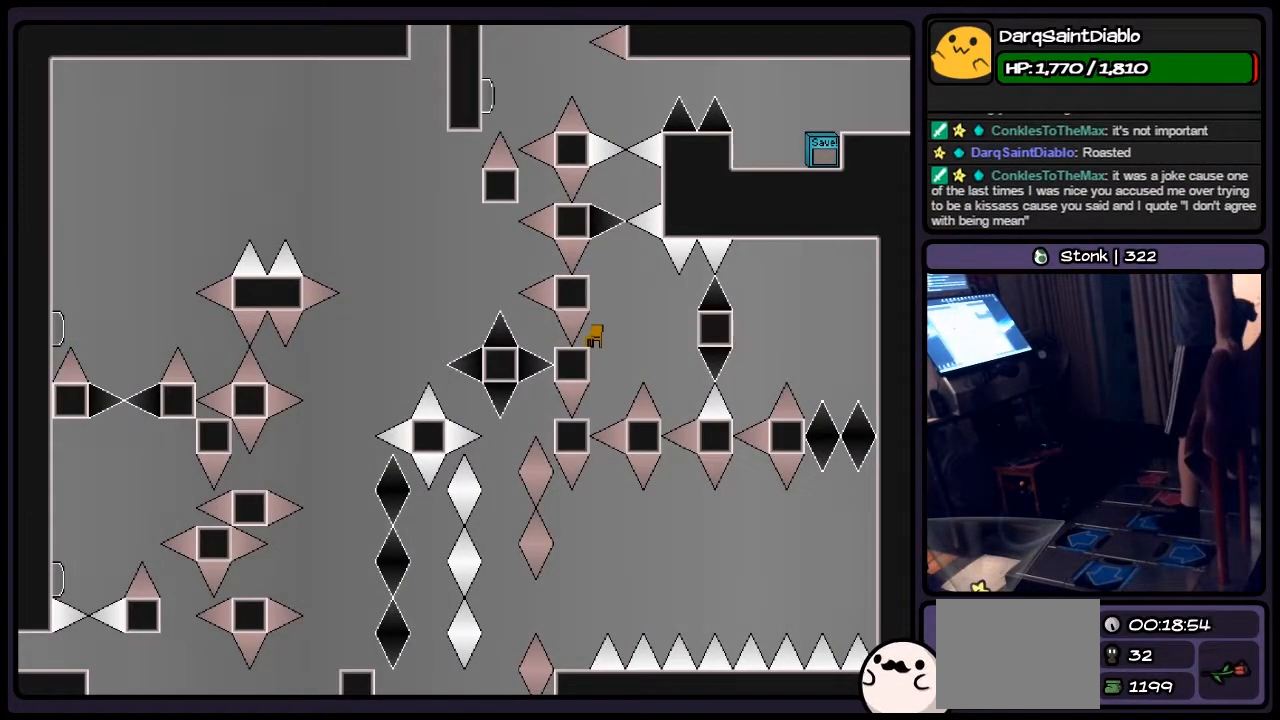
{"keys": [], "events": []}
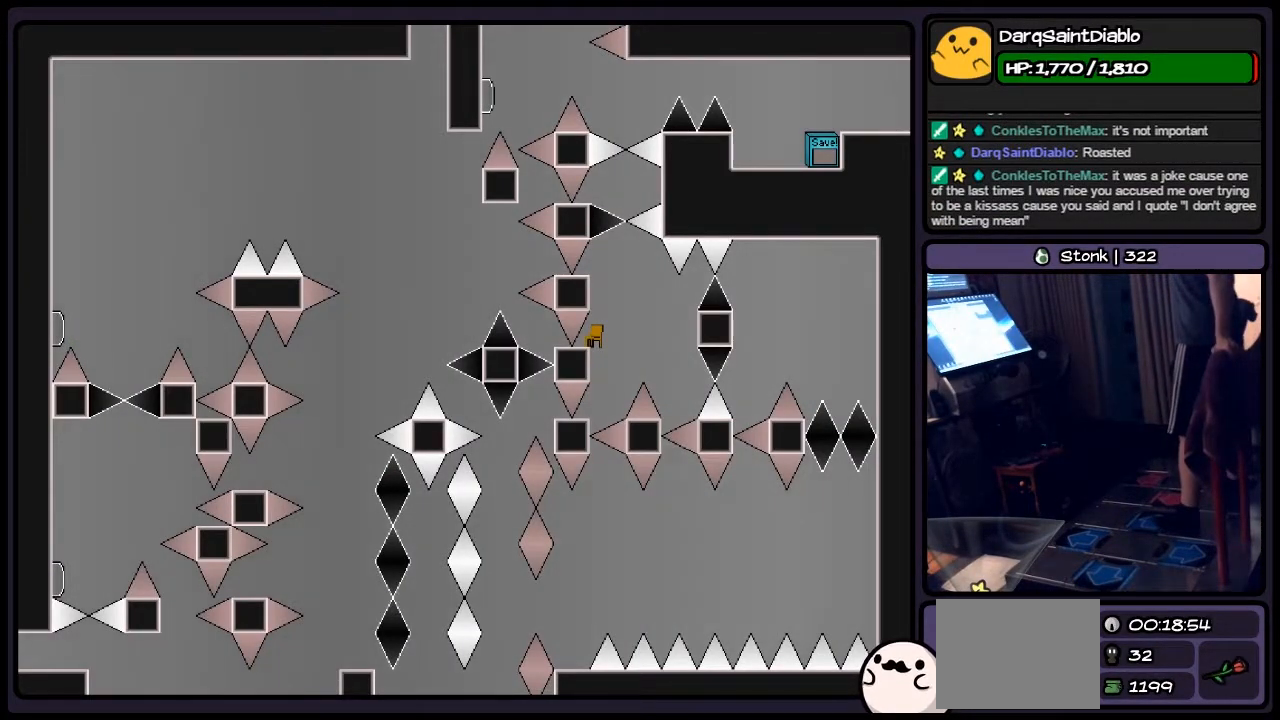
{"keys": [], "events": []}
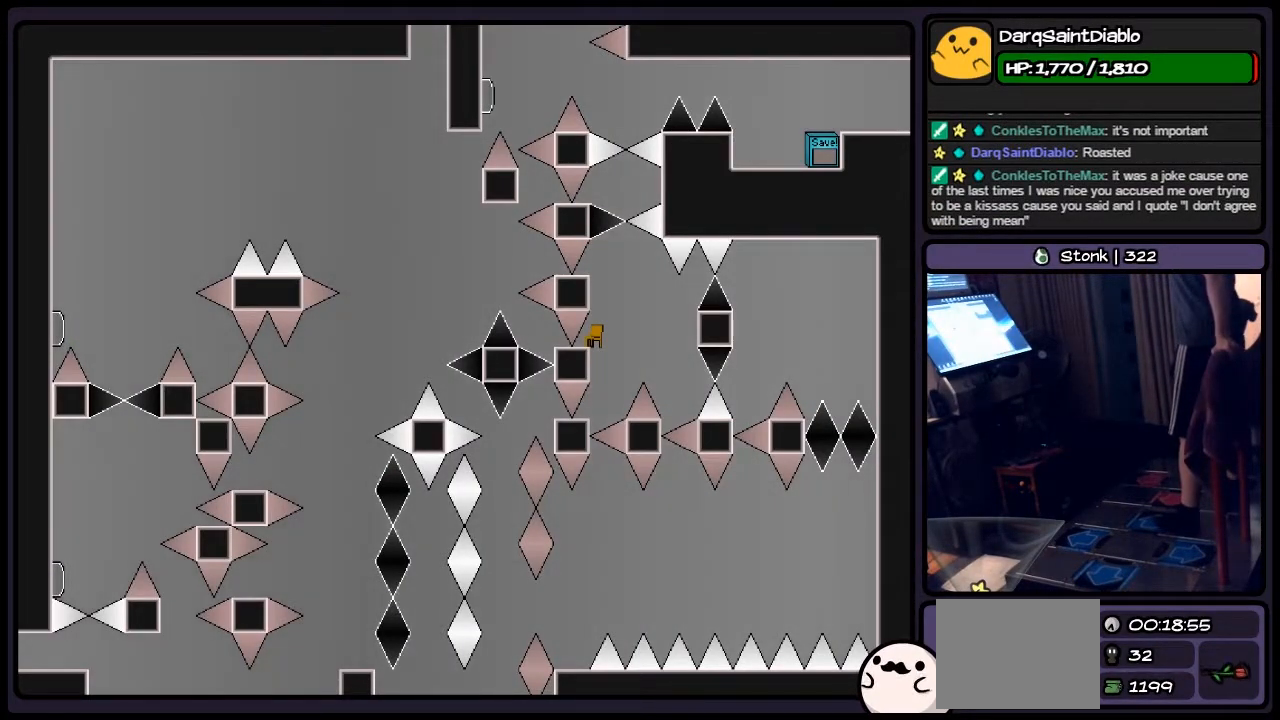
{"keys": [], "events": []}